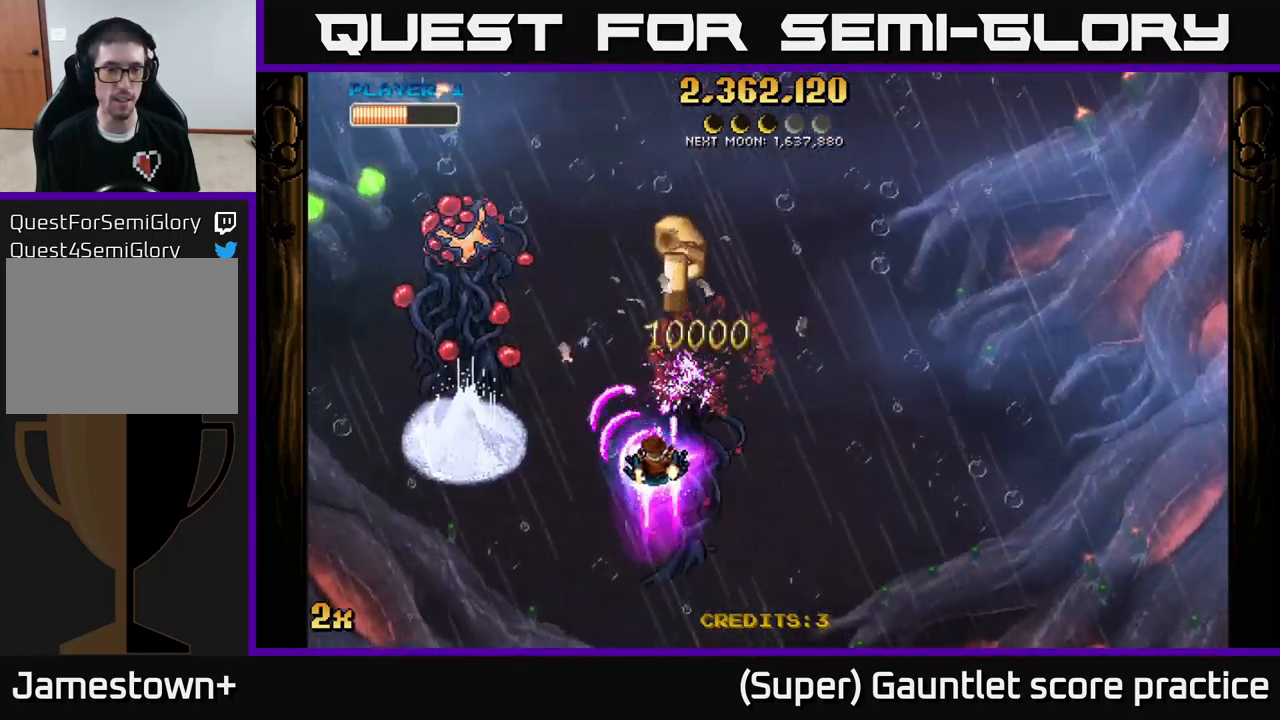
Gameplay with a controller (Xbox layout); each line is a JSON object with the inputs held at the frame after it. "events" lists button and stick changes between this image and that frame as [ms after this image, input, new state], when the widget could be followed in between. Not read: right_stick.
{"buttons": ["A"], "left_stick": "center", "events": [[33, "left_stick", "up-left"], [83, "X", "up"], [167, "left_stick", "center"], [250, "left_stick", "right"], [417, "left_stick", "center"]]}
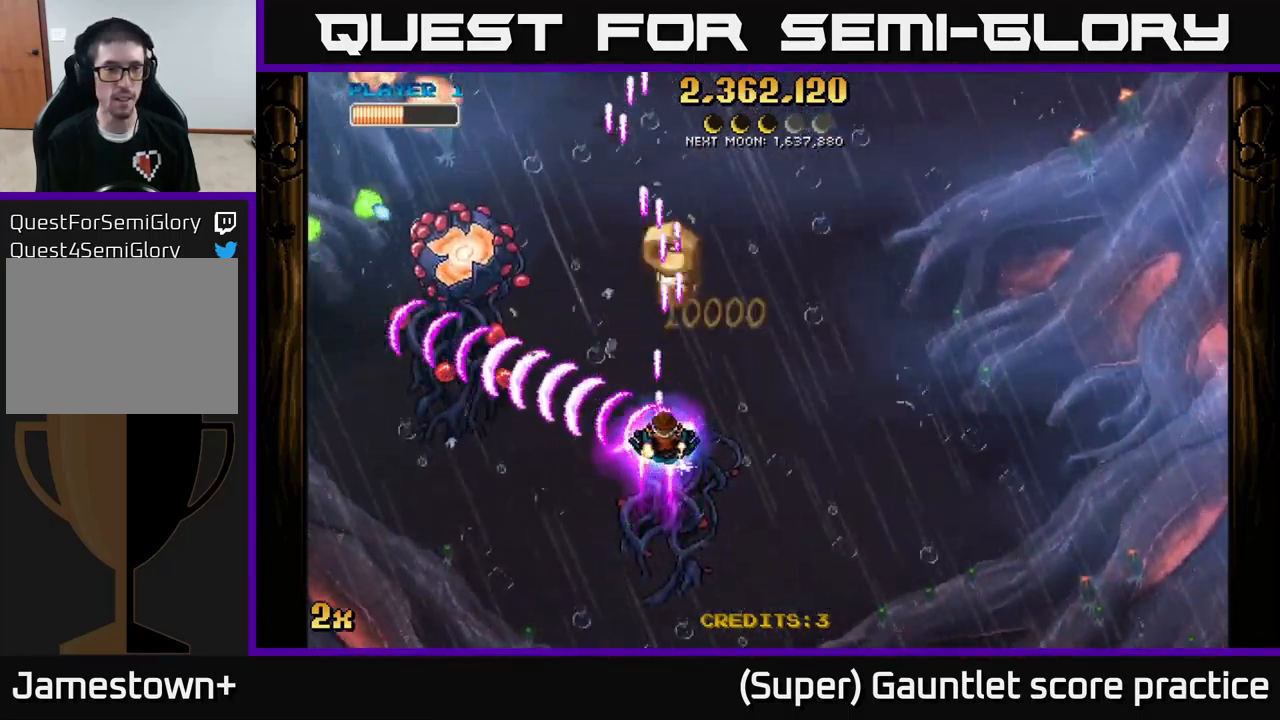
{"buttons": ["A"], "left_stick": "center", "events": [[83, "left_stick", "up"], [133, "left_stick", "up-right"], [250, "left_stick", "center"]]}
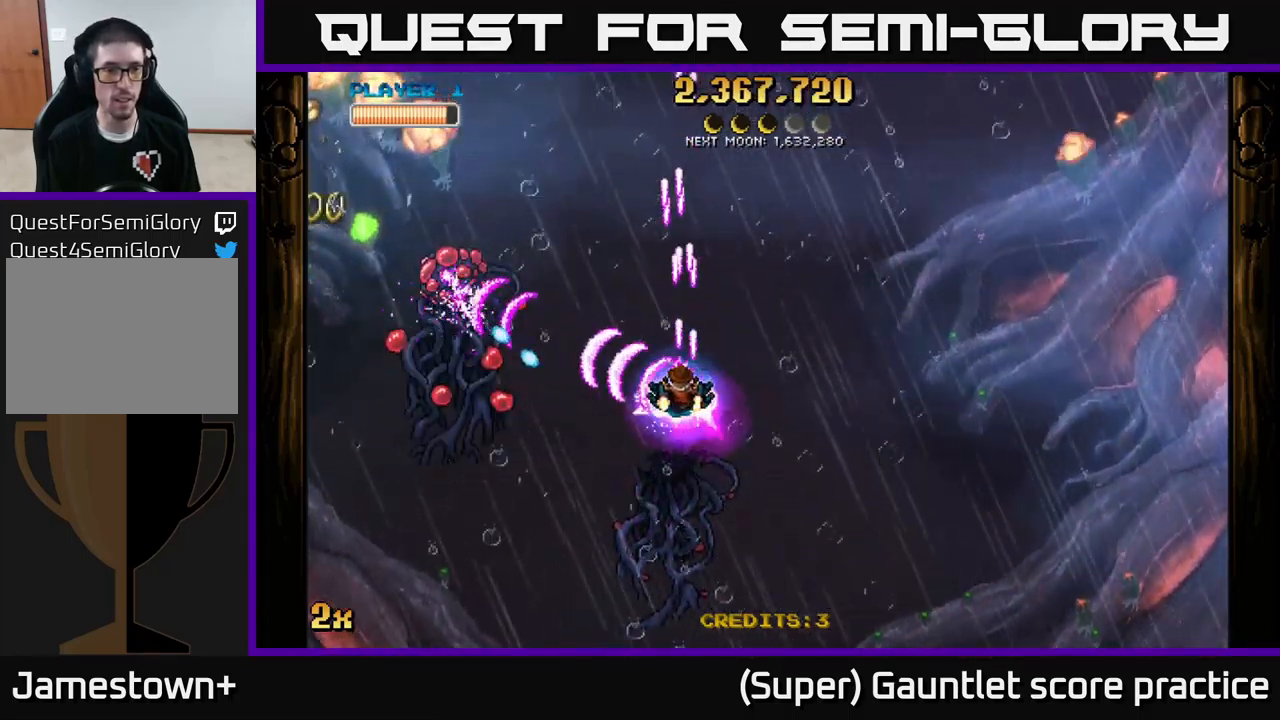
{"buttons": ["A"], "left_stick": "center", "events": []}
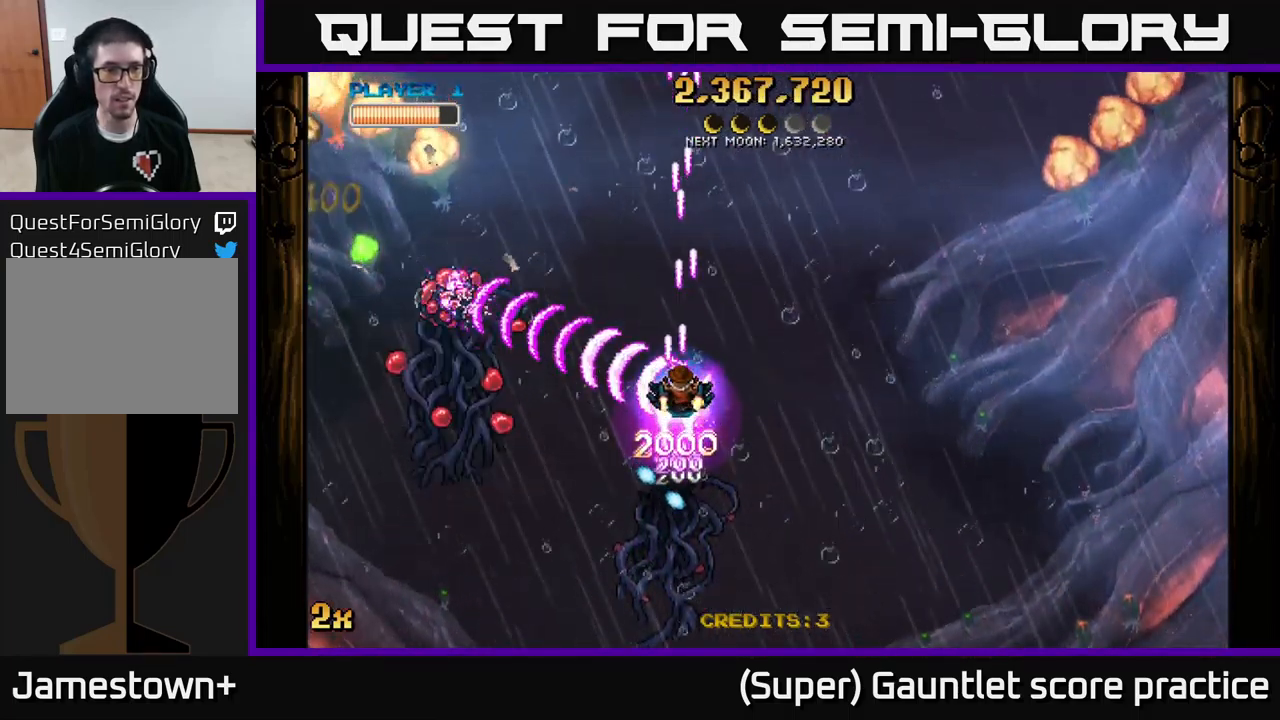
{"buttons": ["A"], "left_stick": "center", "events": [[100, "left_stick", "down-left"], [217, "left_stick", "center"]]}
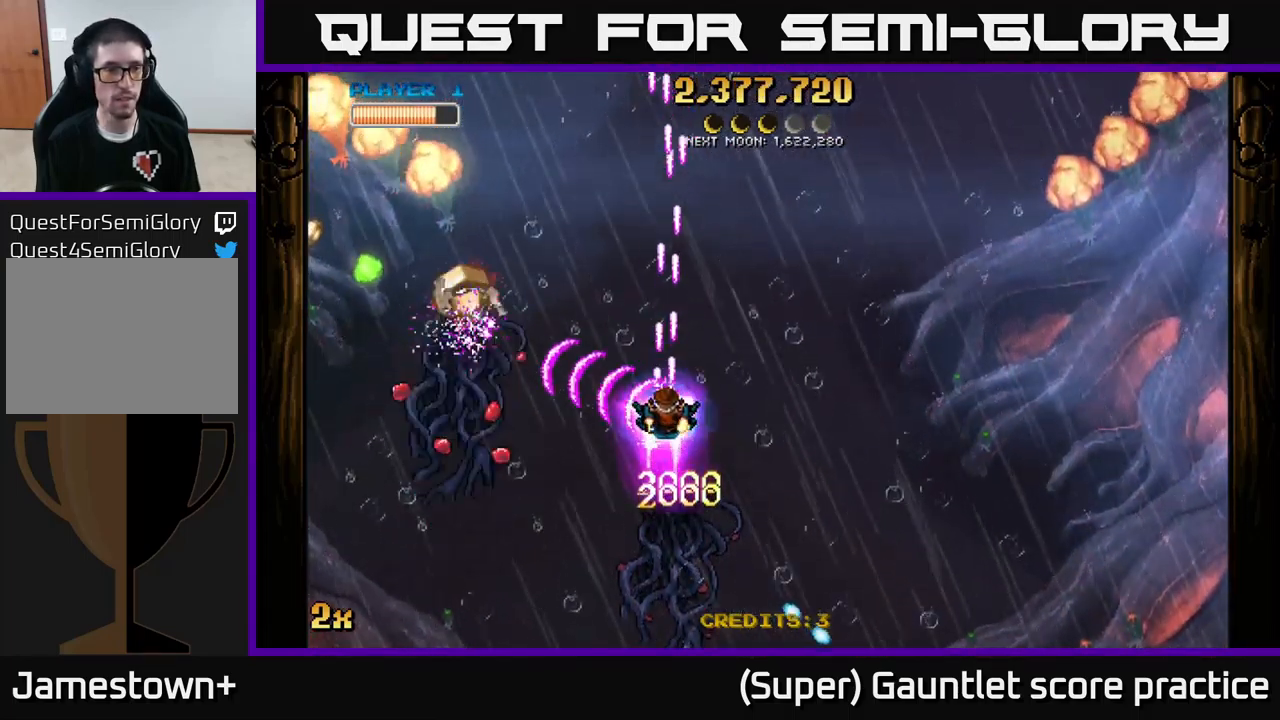
{"buttons": ["A"], "left_stick": "down-left", "events": [[200, "left_stick", "down-left"]]}
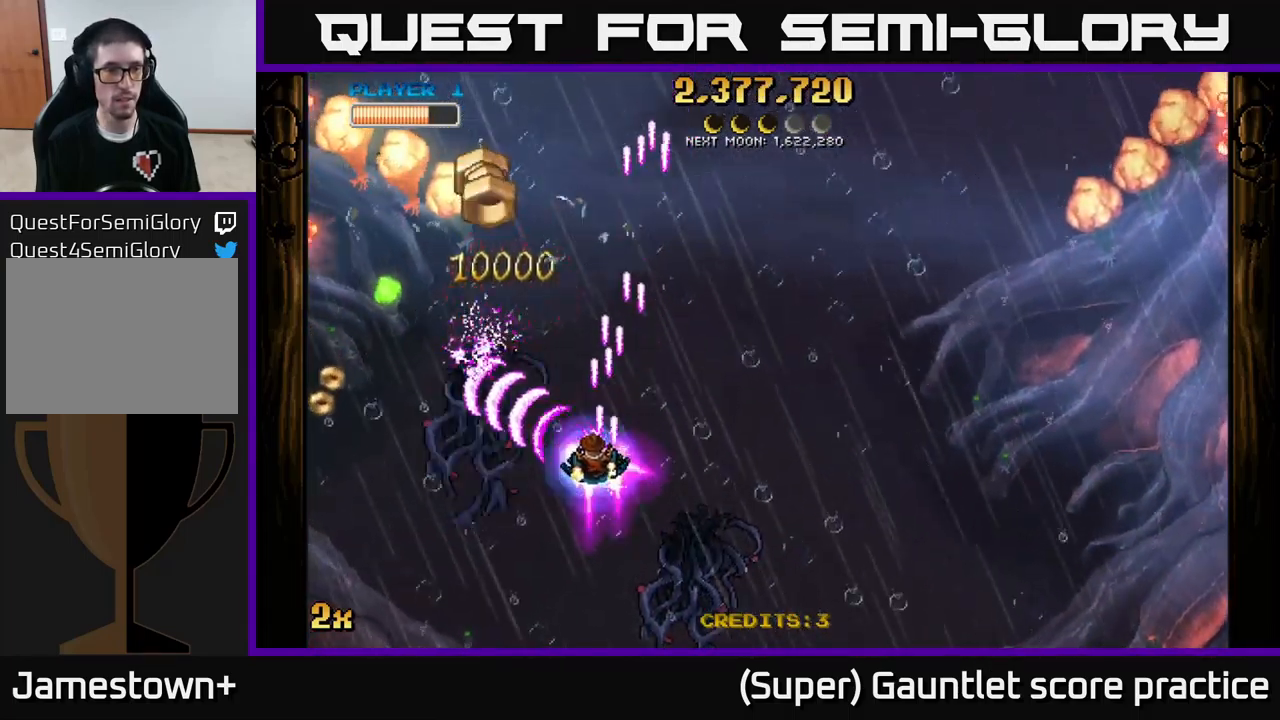
{"buttons": ["A"], "left_stick": "down-left", "events": []}
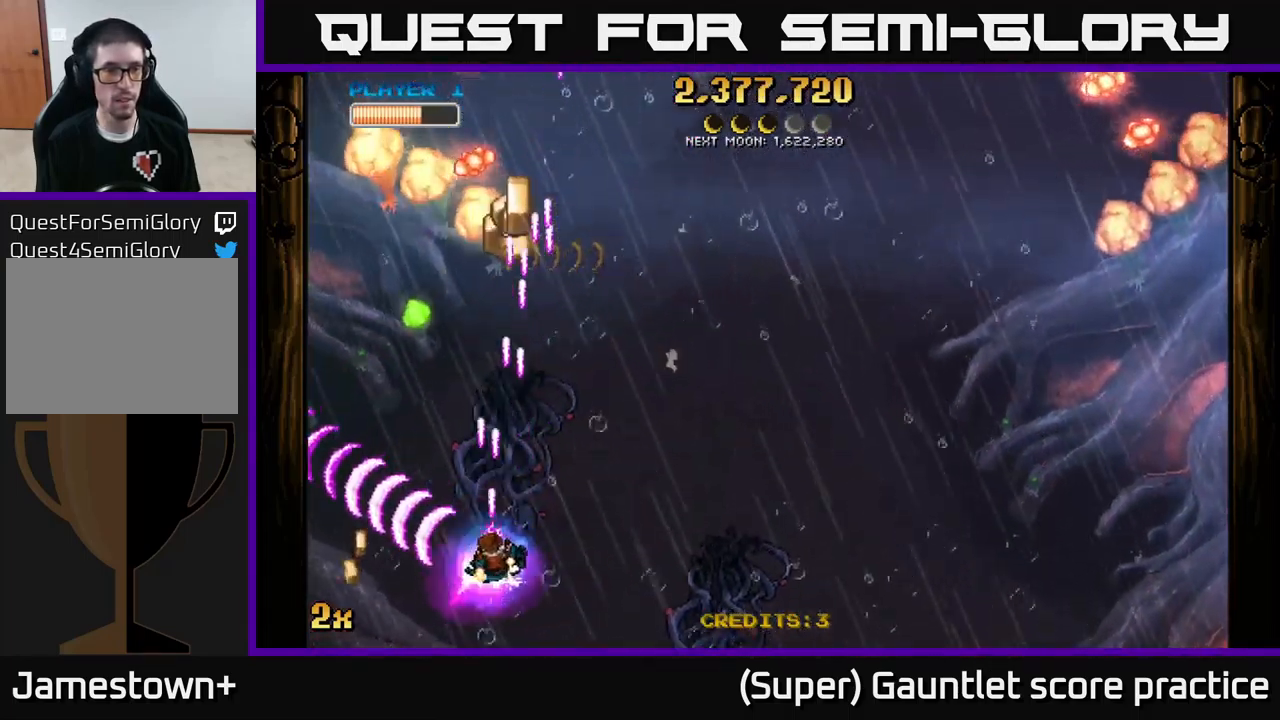
{"buttons": ["A"], "left_stick": "down-left", "events": [[50, "X", "down"], [50, "left_stick", "up-right"], [217, "X", "up"], [350, "left_stick", "up-left"], [467, "left_stick", "down-left"]]}
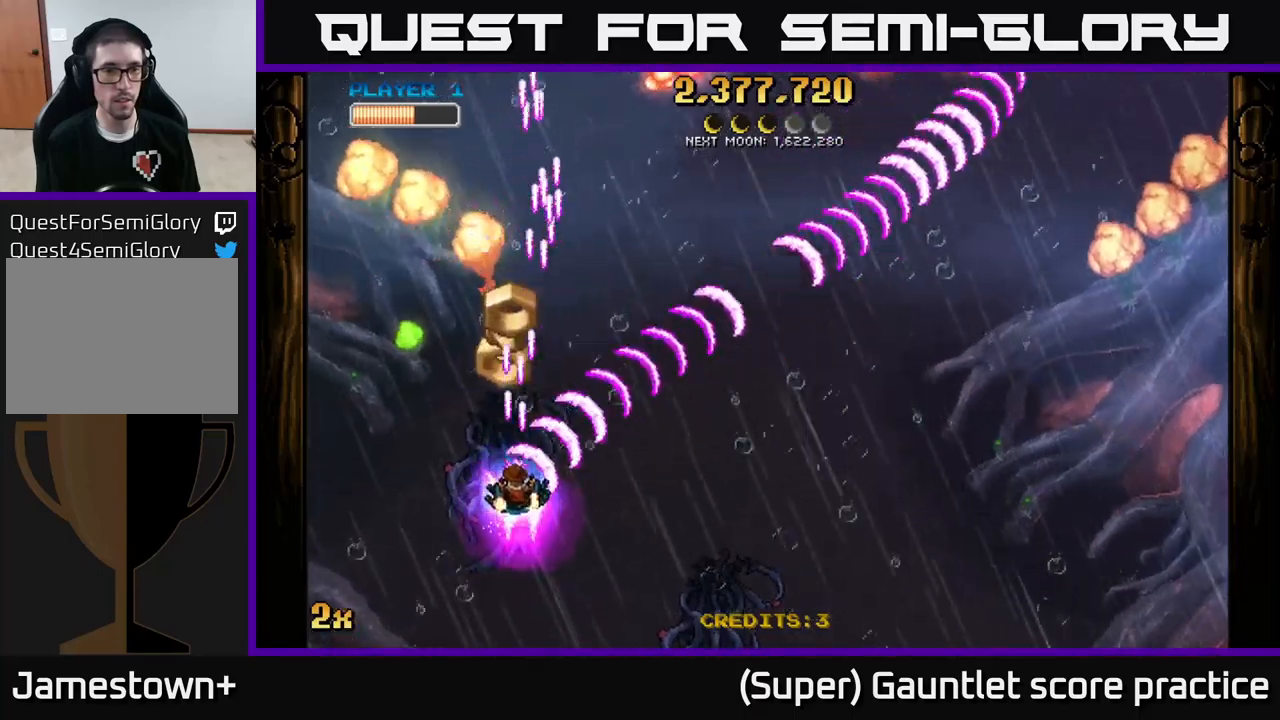
{"buttons": ["A"], "left_stick": "up-left", "events": [[34, "left_stick", "down-right"], [234, "left_stick", "center"], [284, "left_stick", "up-left"], [350, "X", "down"], [467, "X", "up"]]}
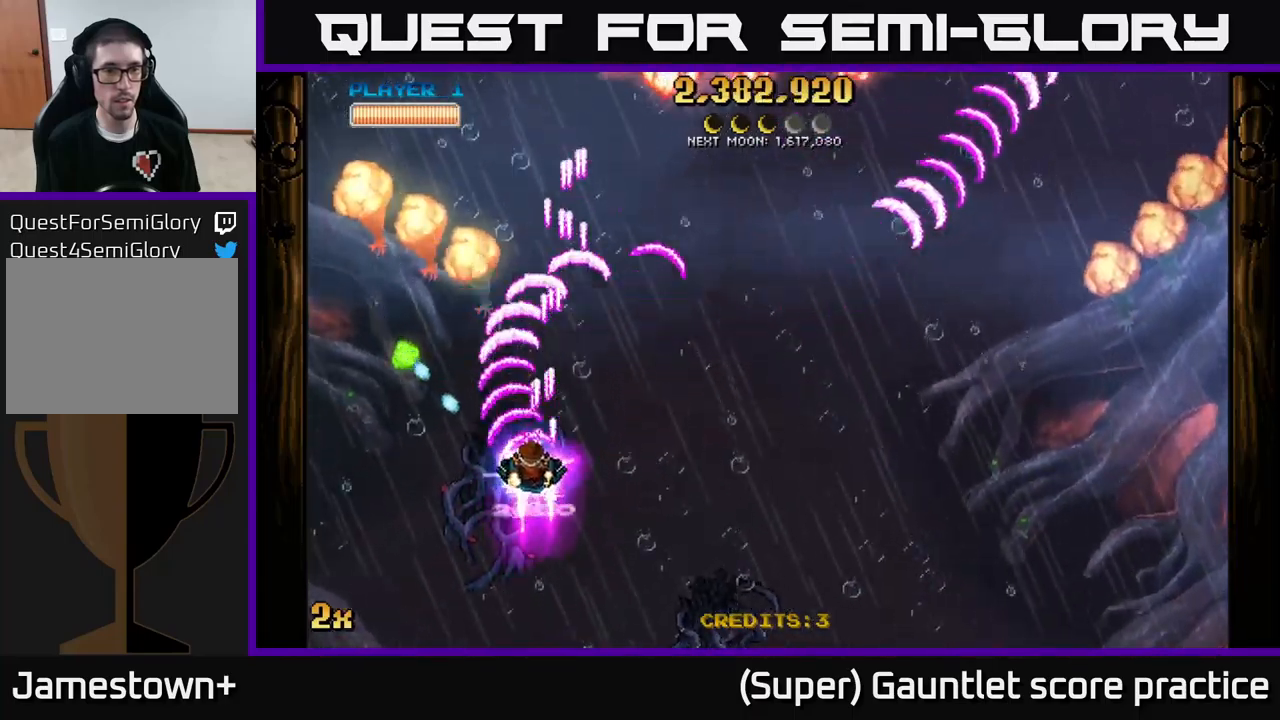
{"buttons": ["A"], "left_stick": "down", "events": [[117, "left_stick", "down"]]}
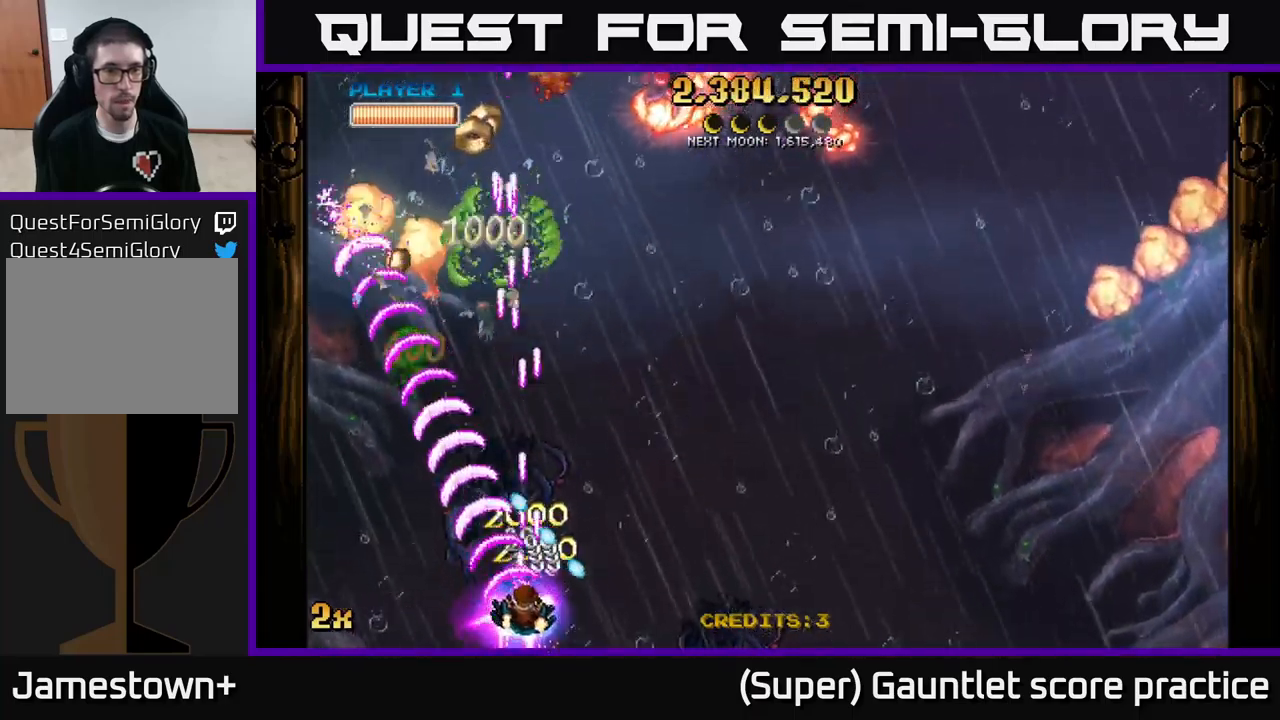
{"buttons": ["A", "X"], "left_stick": "up", "events": [[17, "left_stick", "down-right"], [117, "left_stick", "down-left"], [417, "left_stick", "up-left"], [467, "X", "down"], [467, "left_stick", "up"]]}
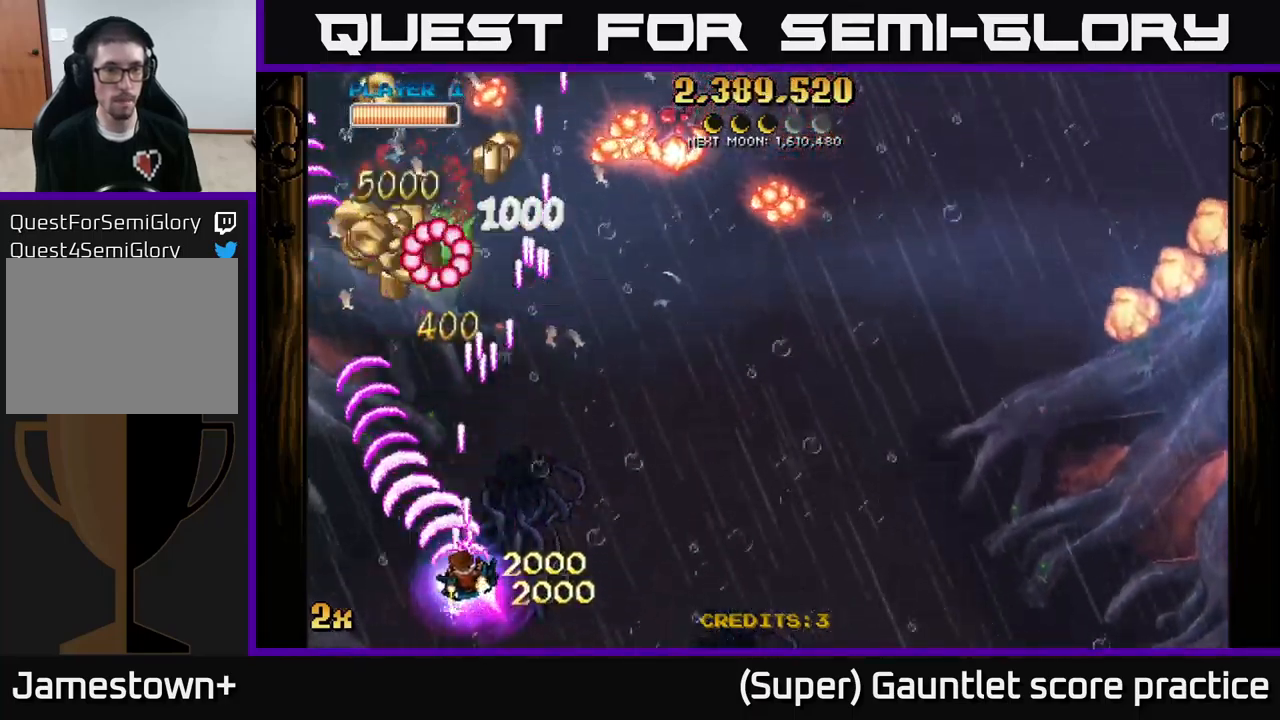
{"buttons": ["A"], "left_stick": "down-left", "events": [[67, "X", "up"], [100, "left_stick", "up-left"], [367, "left_stick", "down-left"]]}
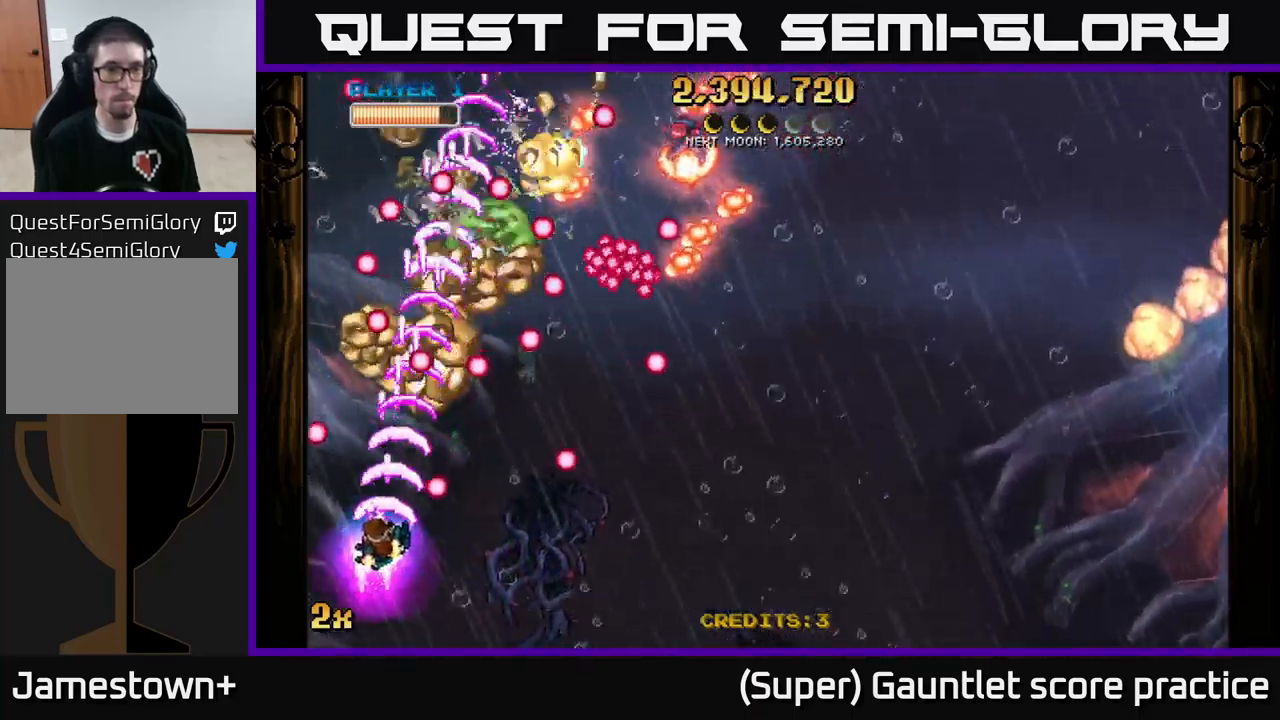
{"buttons": ["A"], "left_stick": "up-left", "events": [[50, "left_stick", "up-left"], [134, "left_stick", "up-right"], [150, "X", "down"], [234, "X", "up"], [300, "left_stick", "down-right"], [384, "left_stick", "up-left"]]}
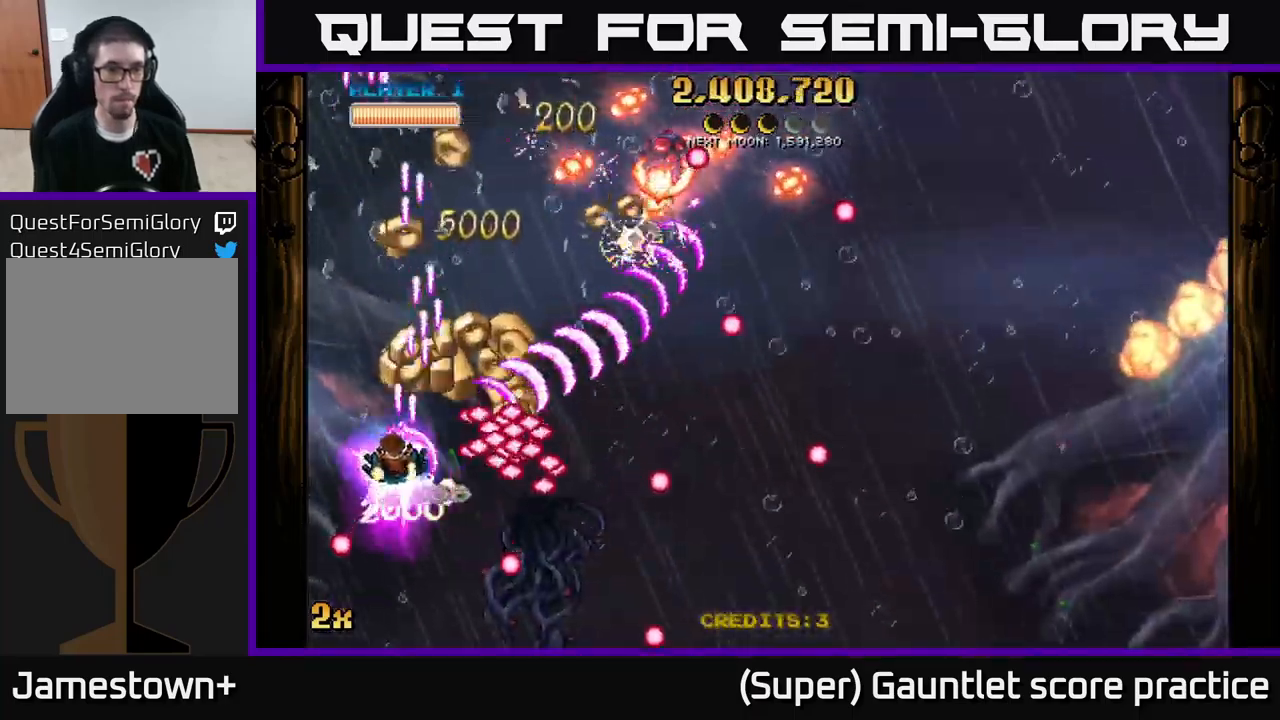
{"buttons": ["A"], "left_stick": "down", "events": [[150, "left_stick", "right"], [367, "left_stick", "down"]]}
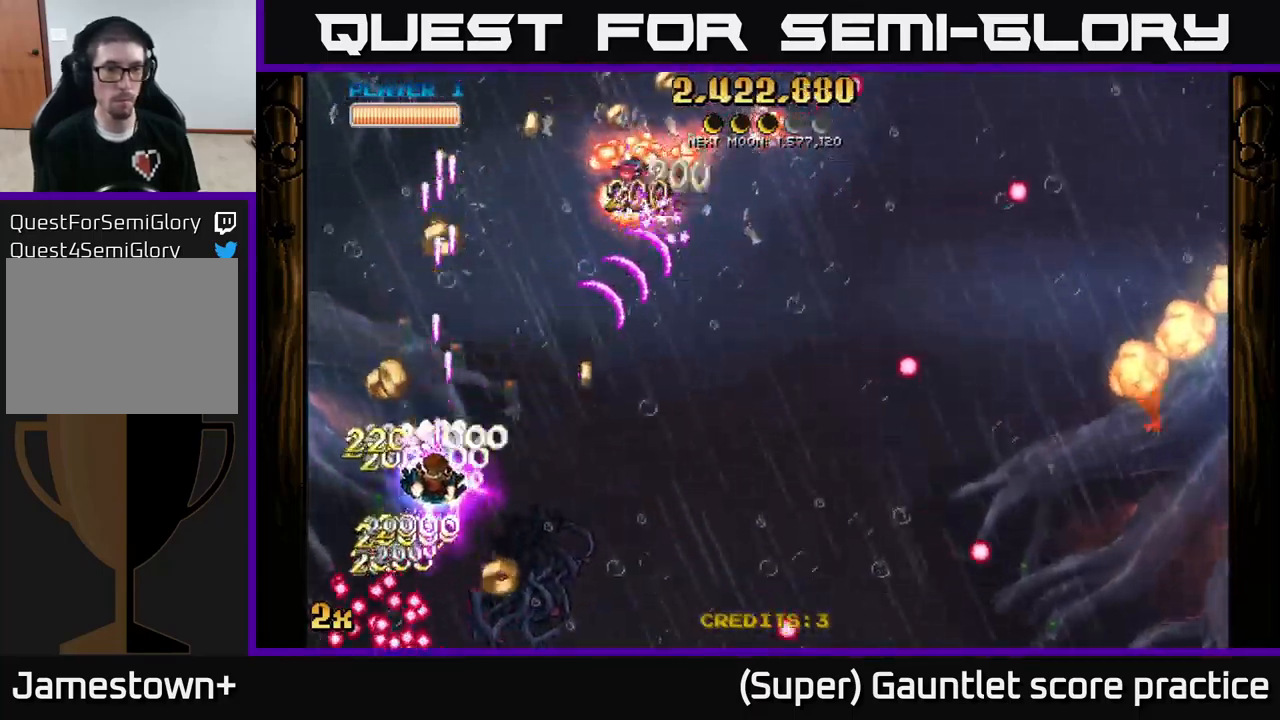
{"buttons": ["A"], "left_stick": "up-right", "events": [[100, "left_stick", "up-left"], [200, "left_stick", "up"], [367, "left_stick", "up-right"]]}
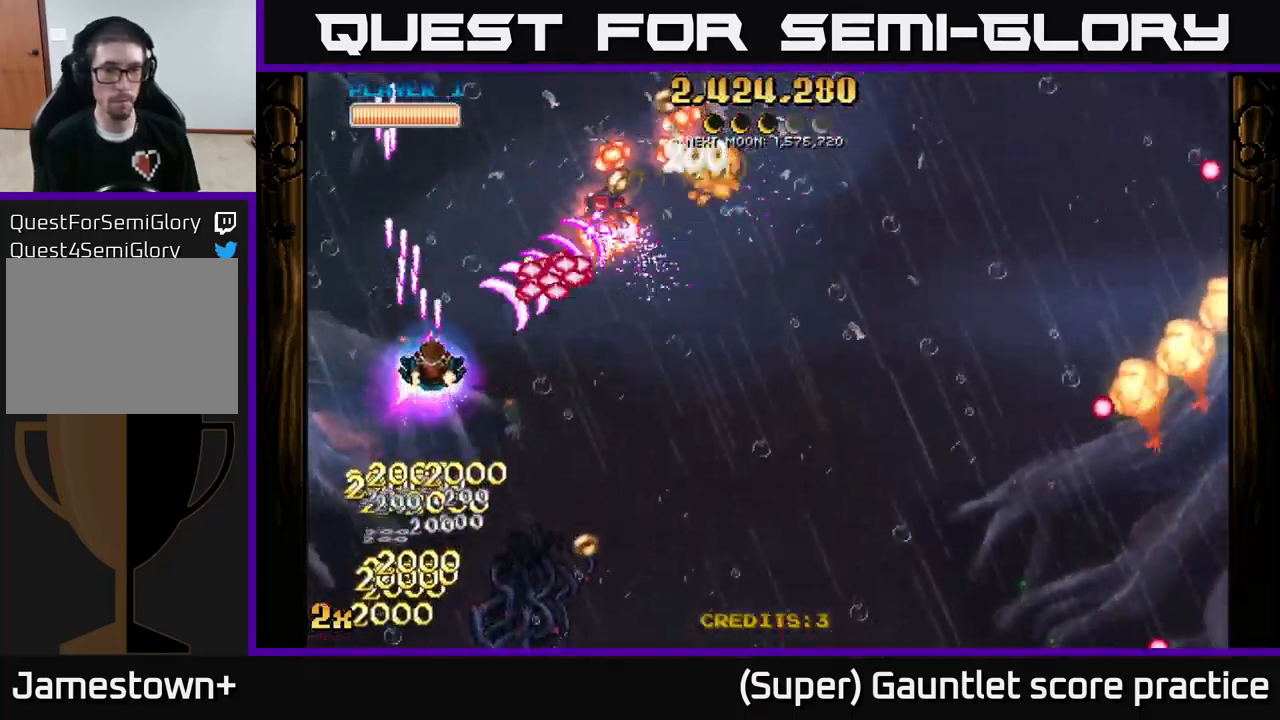
{"buttons": ["A"], "left_stick": "down-right", "events": [[17, "left_stick", "right"], [134, "left_stick", "down-right"]]}
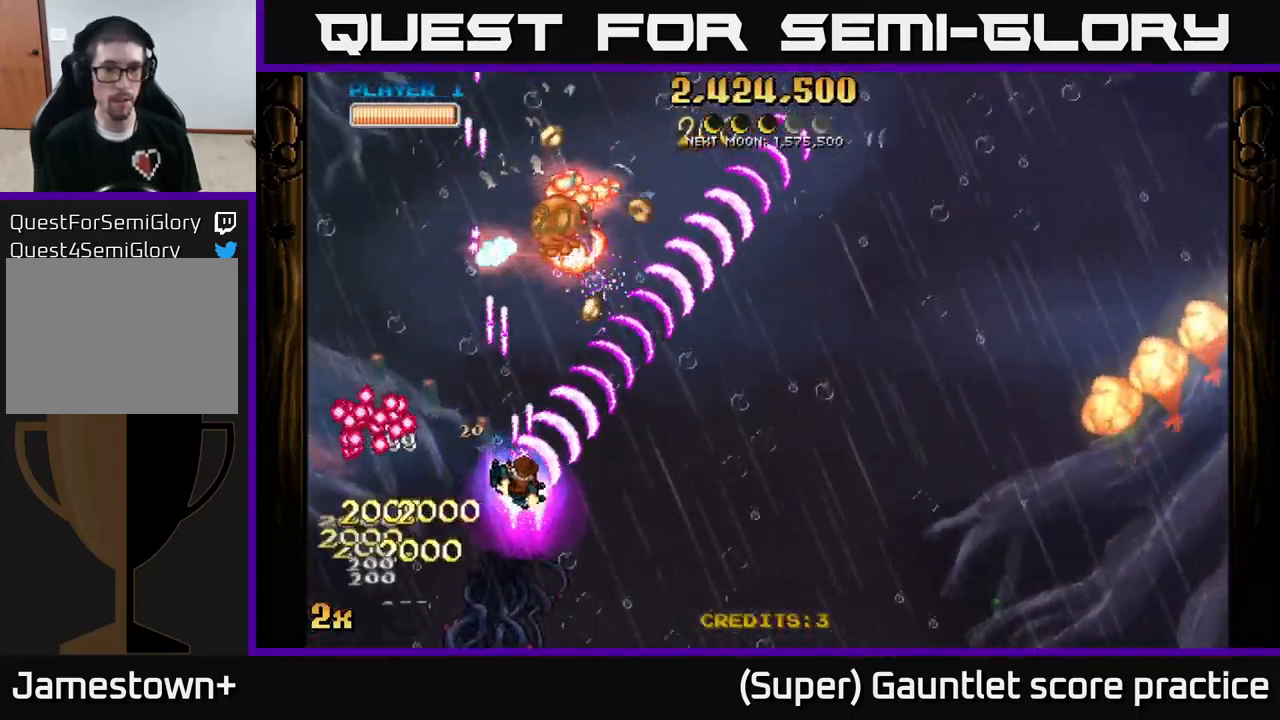
{"buttons": ["A"], "left_stick": "right", "events": [[184, "left_stick", "right"]]}
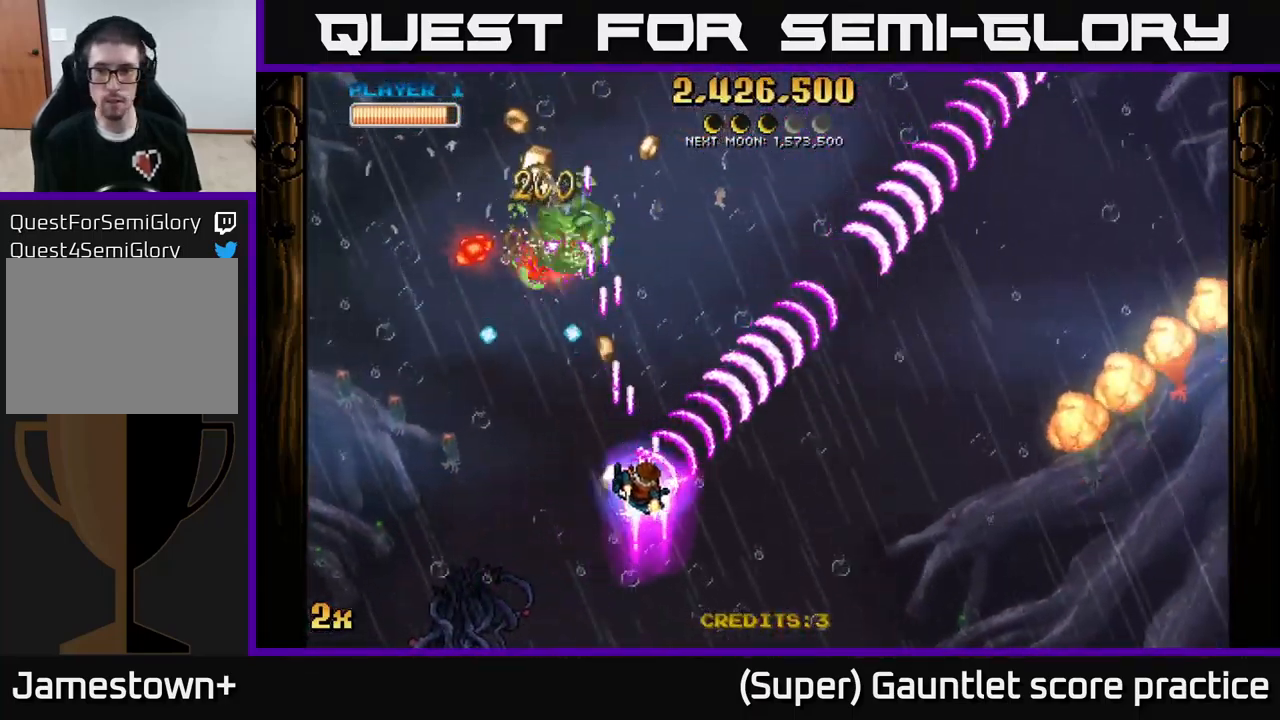
{"buttons": ["A"], "left_stick": "right", "events": []}
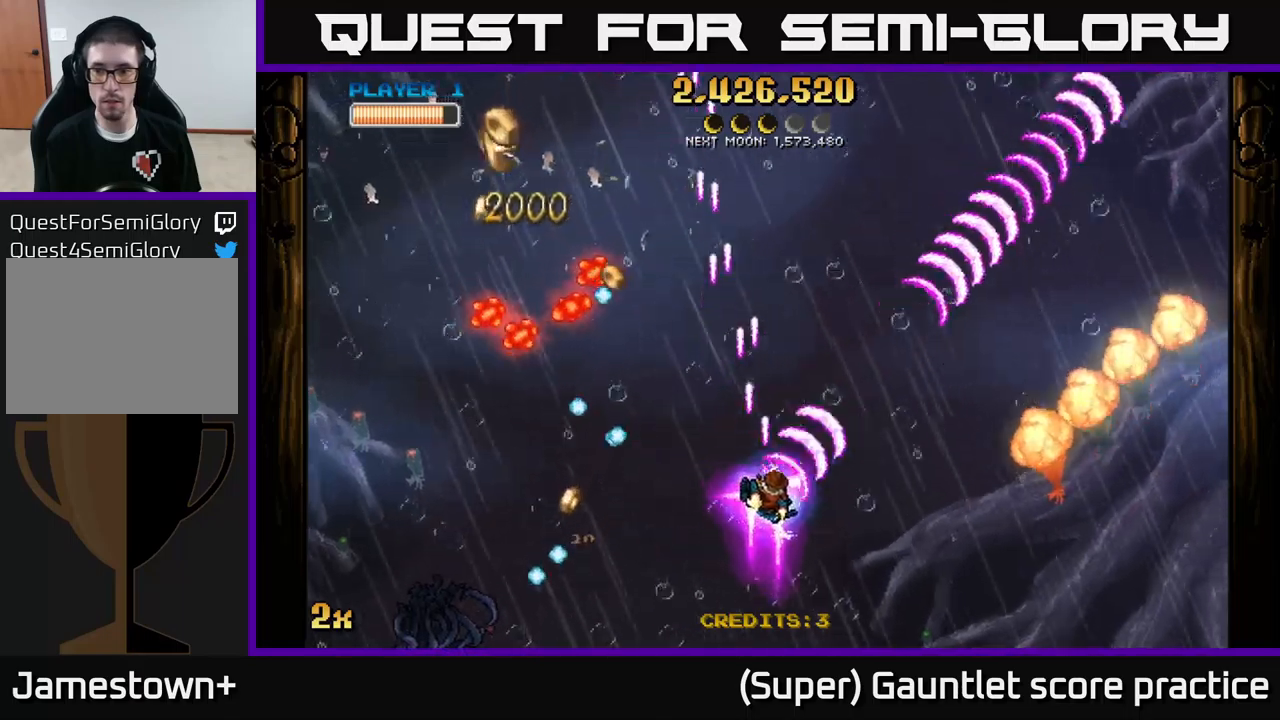
{"buttons": ["A"], "left_stick": "right", "events": []}
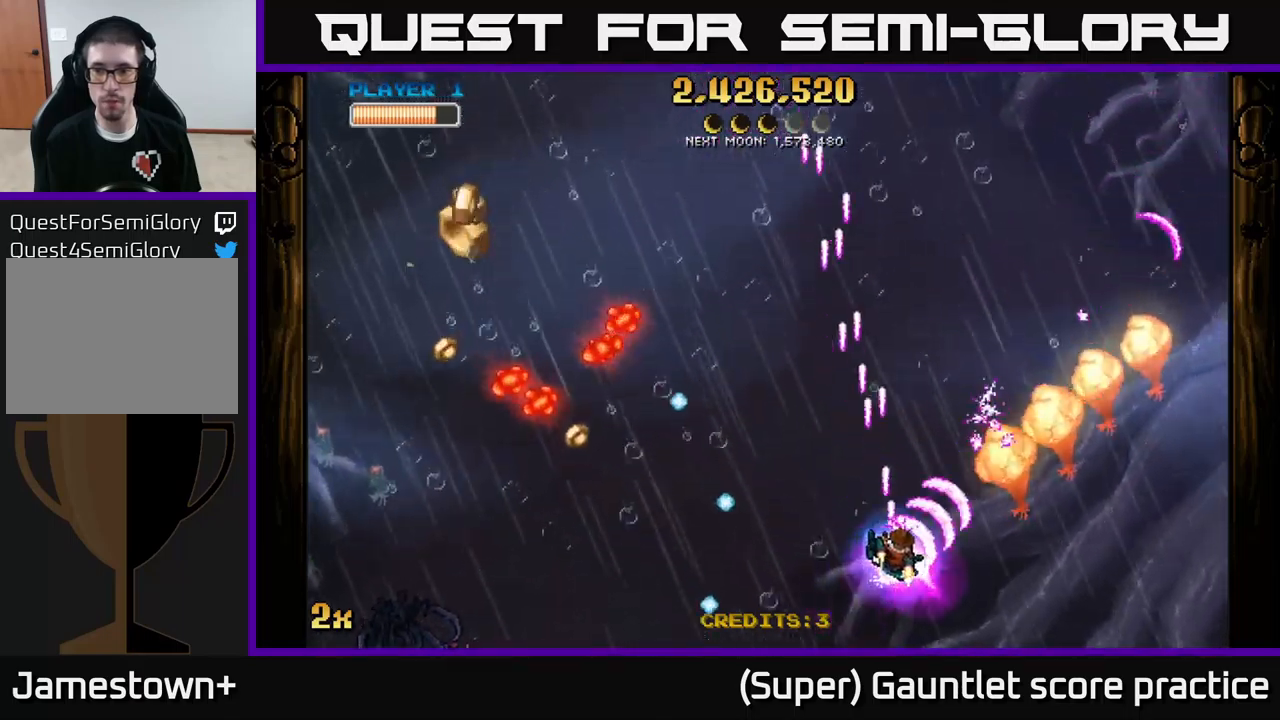
{"buttons": ["A"], "left_stick": "center", "events": [[83, "left_stick", "center"], [267, "left_stick", "down-right"], [367, "left_stick", "center"]]}
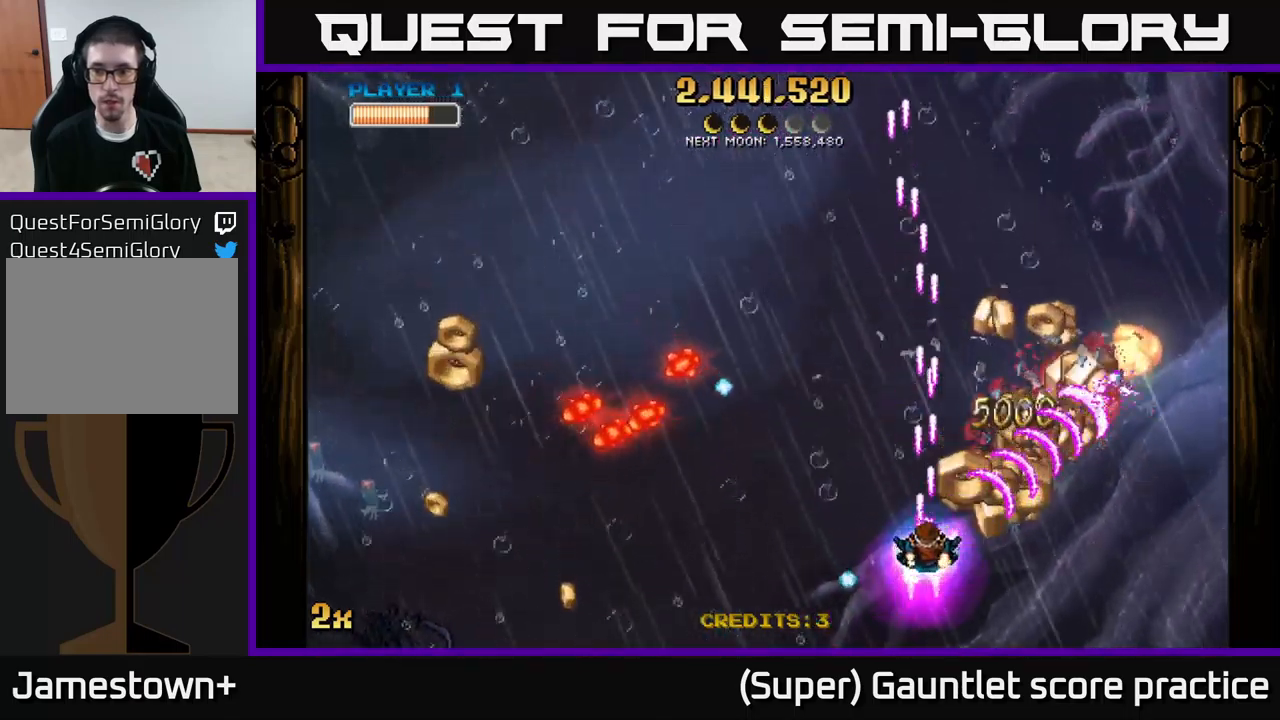
{"buttons": ["A"], "left_stick": "right", "events": [[267, "left_stick", "down-right"], [433, "left_stick", "right"]]}
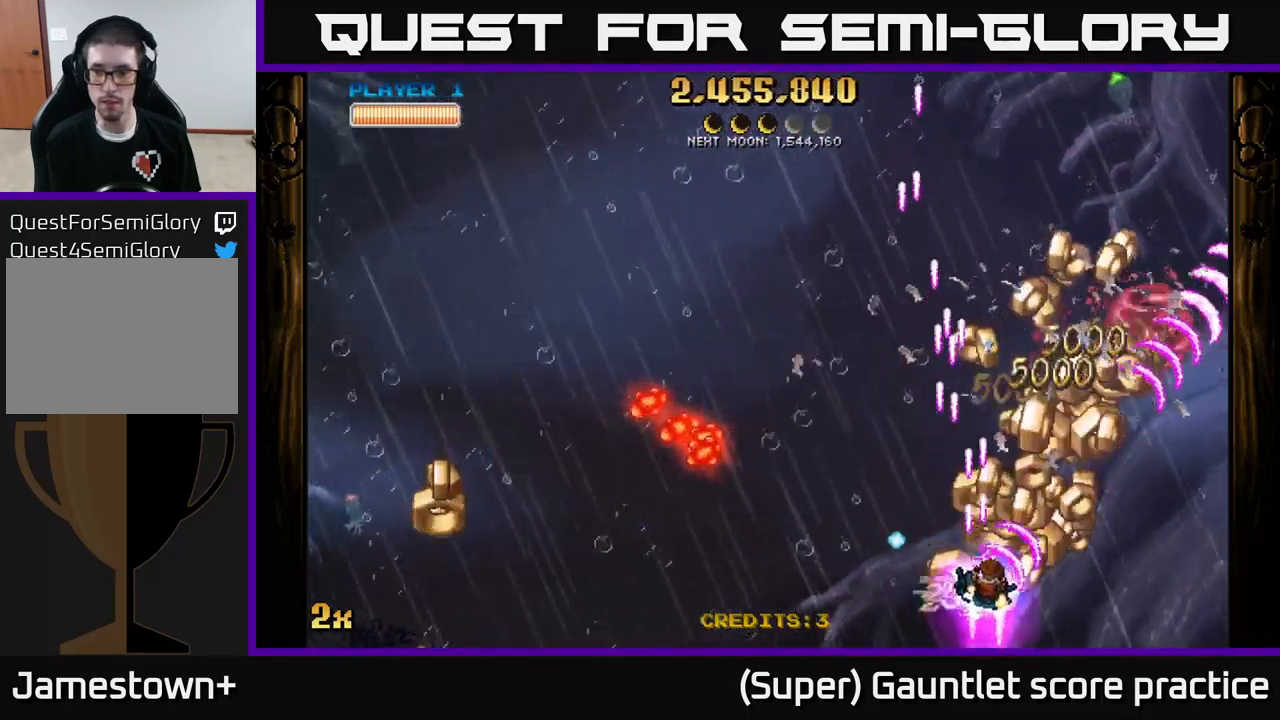
{"buttons": ["A"], "left_stick": "left", "events": [[317, "left_stick", "up"], [500, "left_stick", "left"]]}
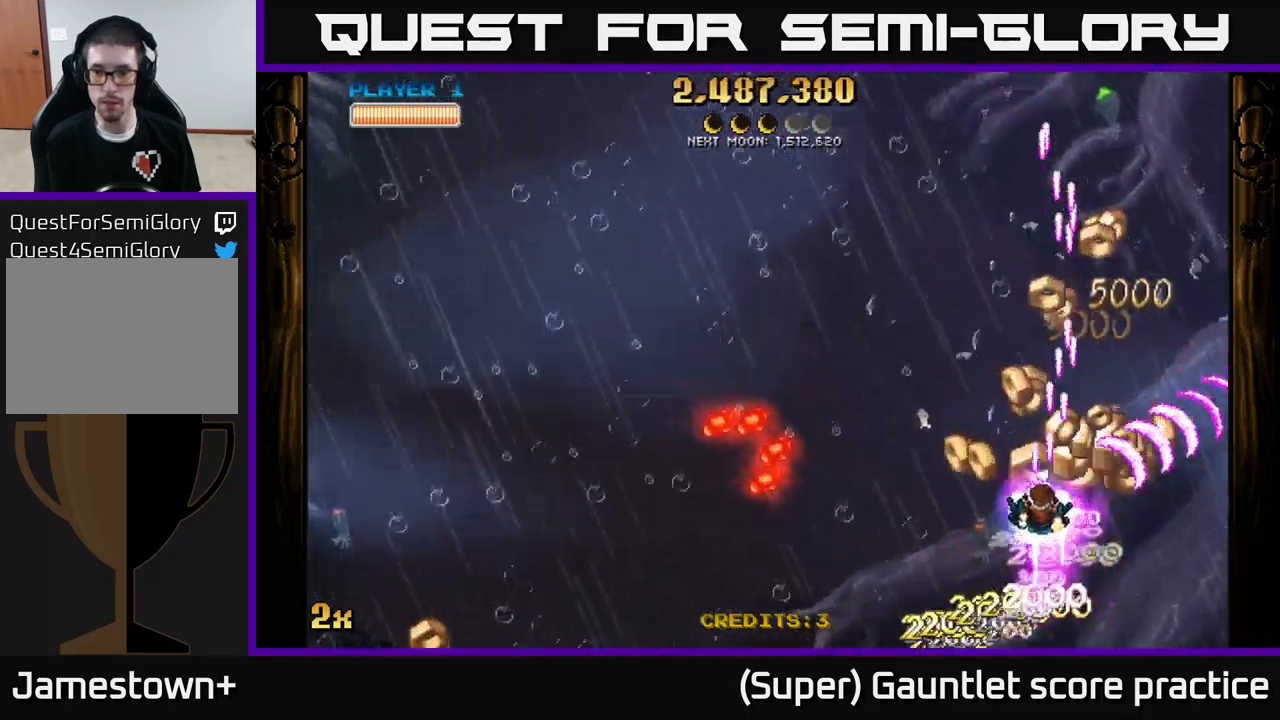
{"buttons": ["A"], "left_stick": "up-right", "events": [[17, "X", "down"], [117, "X", "up"], [183, "left_stick", "up-right"]]}
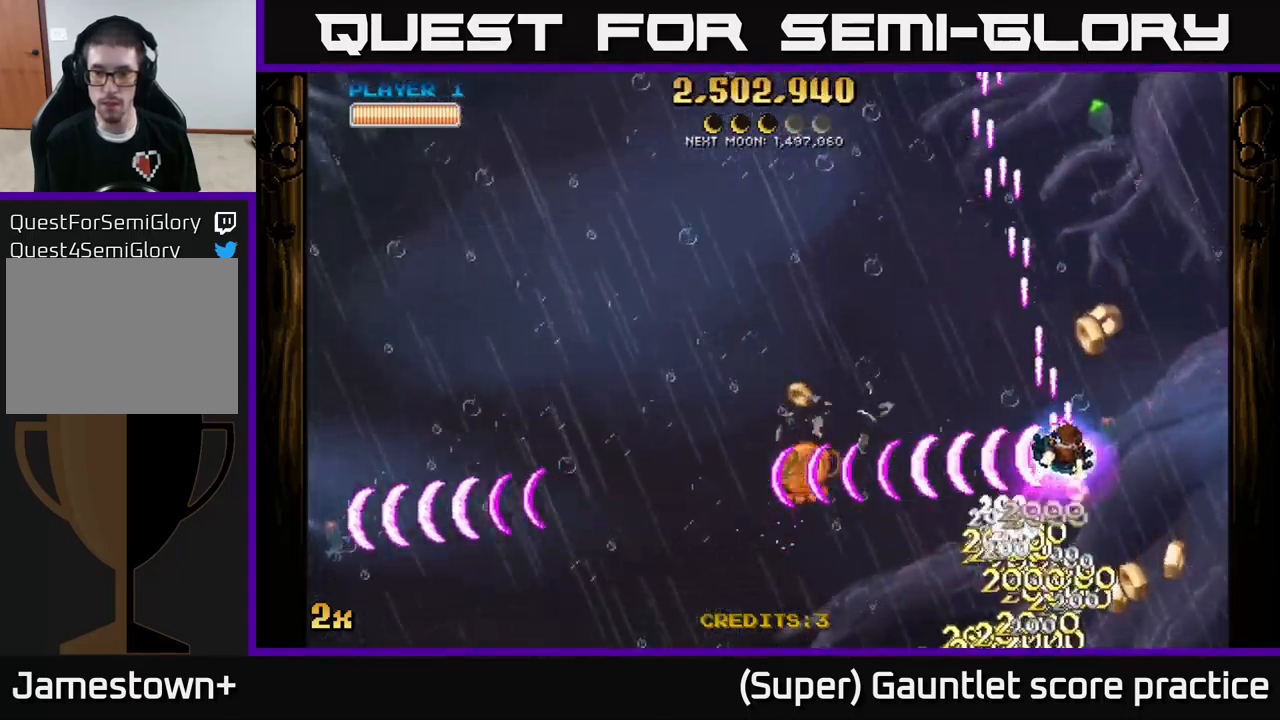
{"buttons": ["A"], "left_stick": "down-left", "events": [[167, "left_stick", "up"], [283, "left_stick", "down"], [433, "left_stick", "down-left"]]}
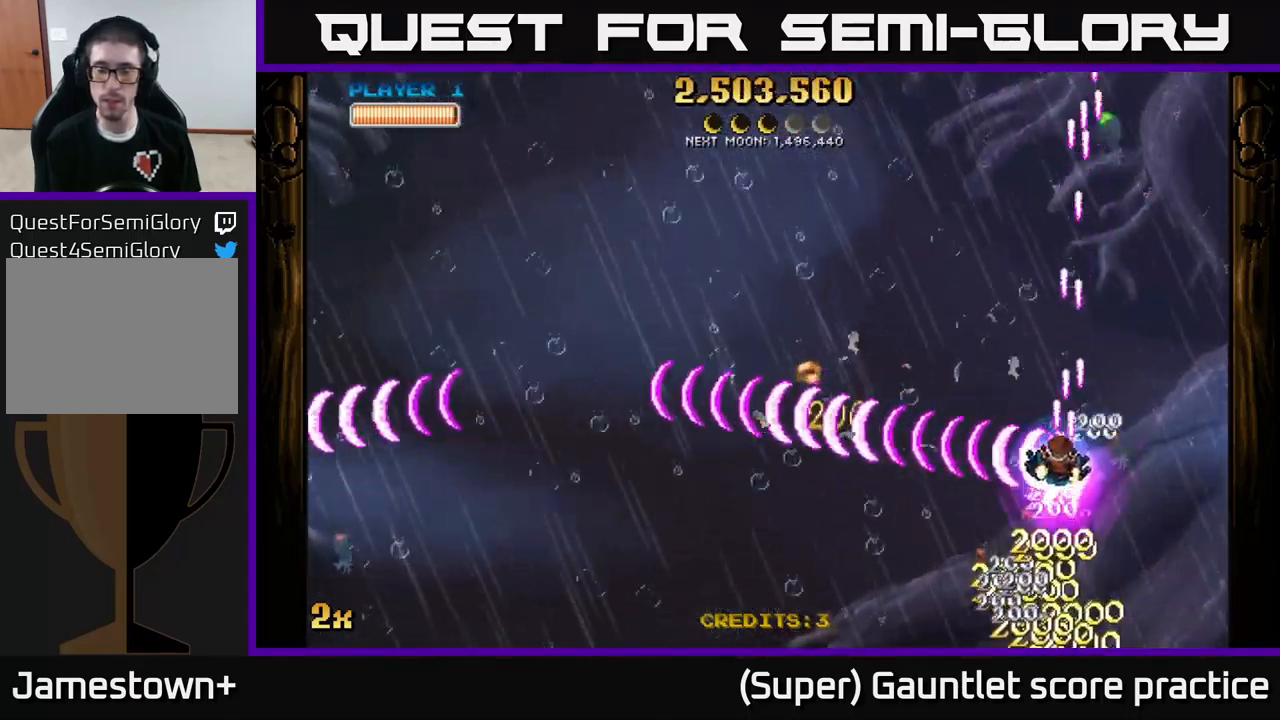
{"buttons": ["A"], "left_stick": "left", "events": [[383, "left_stick", "left"]]}
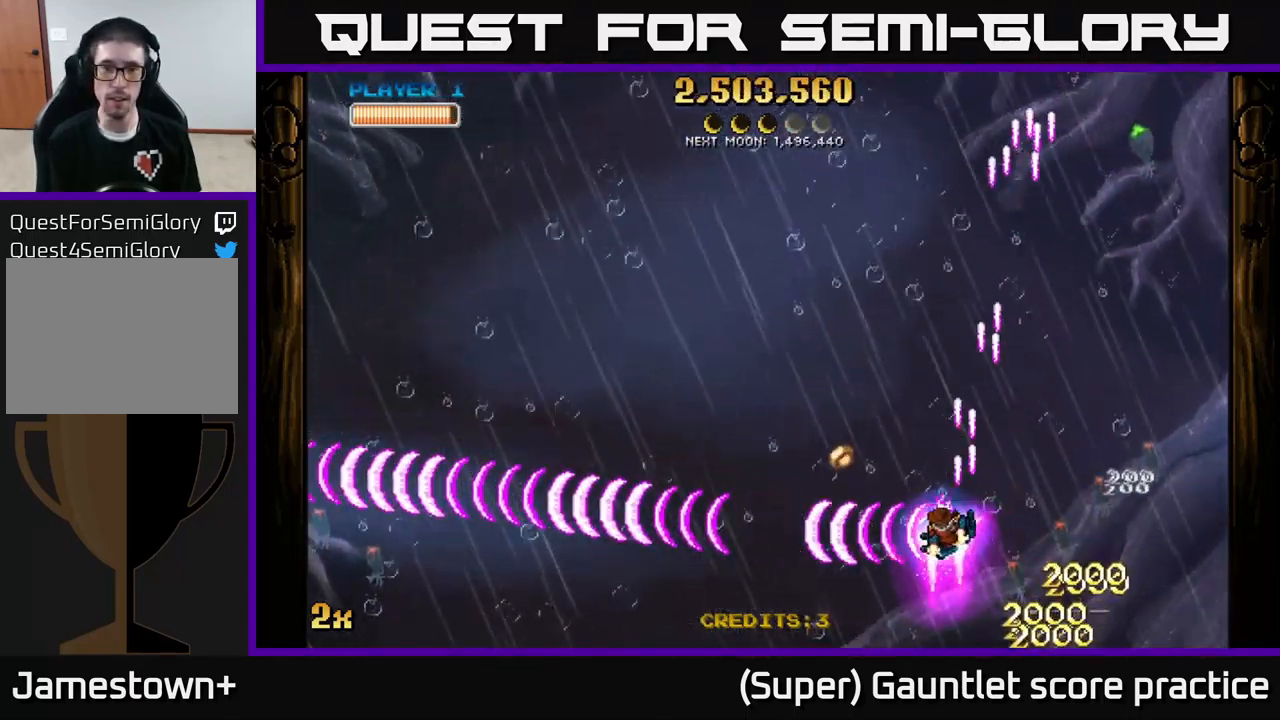
{"buttons": ["A", "X"], "left_stick": "up", "events": [[133, "left_stick", "down-left"], [317, "left_stick", "up-left"], [367, "left_stick", "up"], [417, "X", "down"]]}
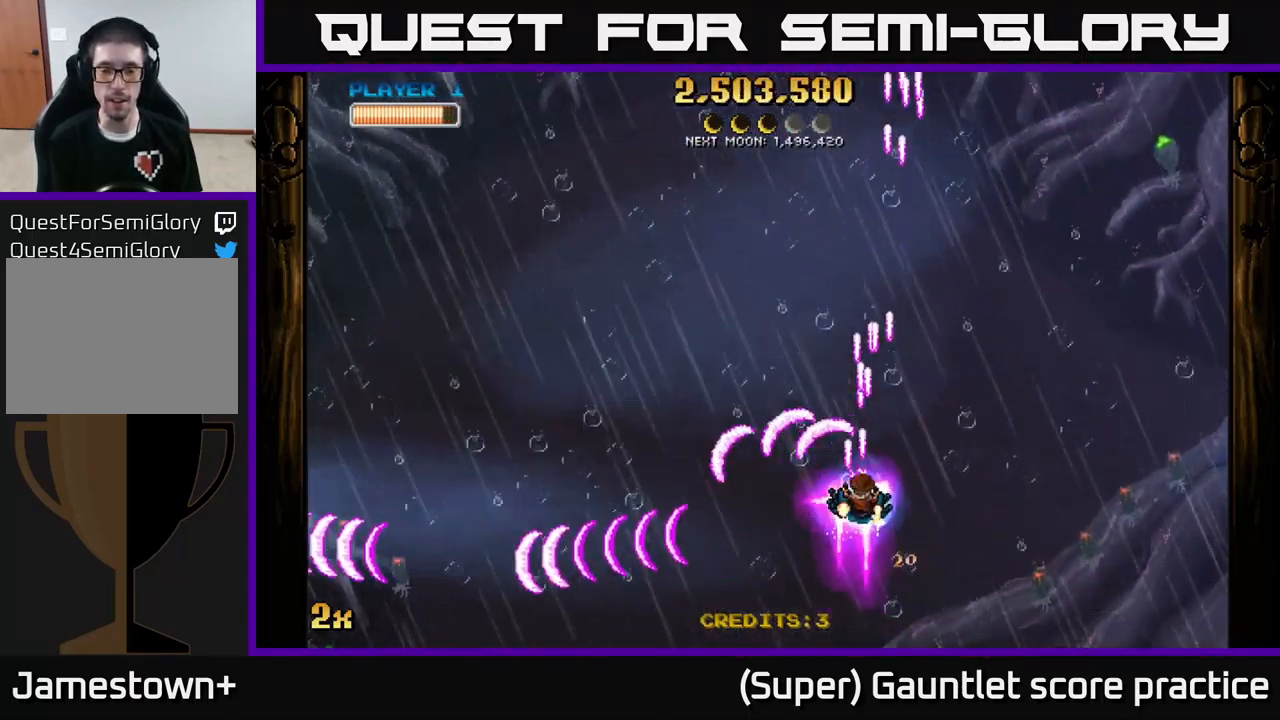
{"buttons": ["A"], "left_stick": "down-left", "events": [[83, "X", "up"], [150, "A", "up"], [200, "left_stick", "down-left"], [317, "A", "down"]]}
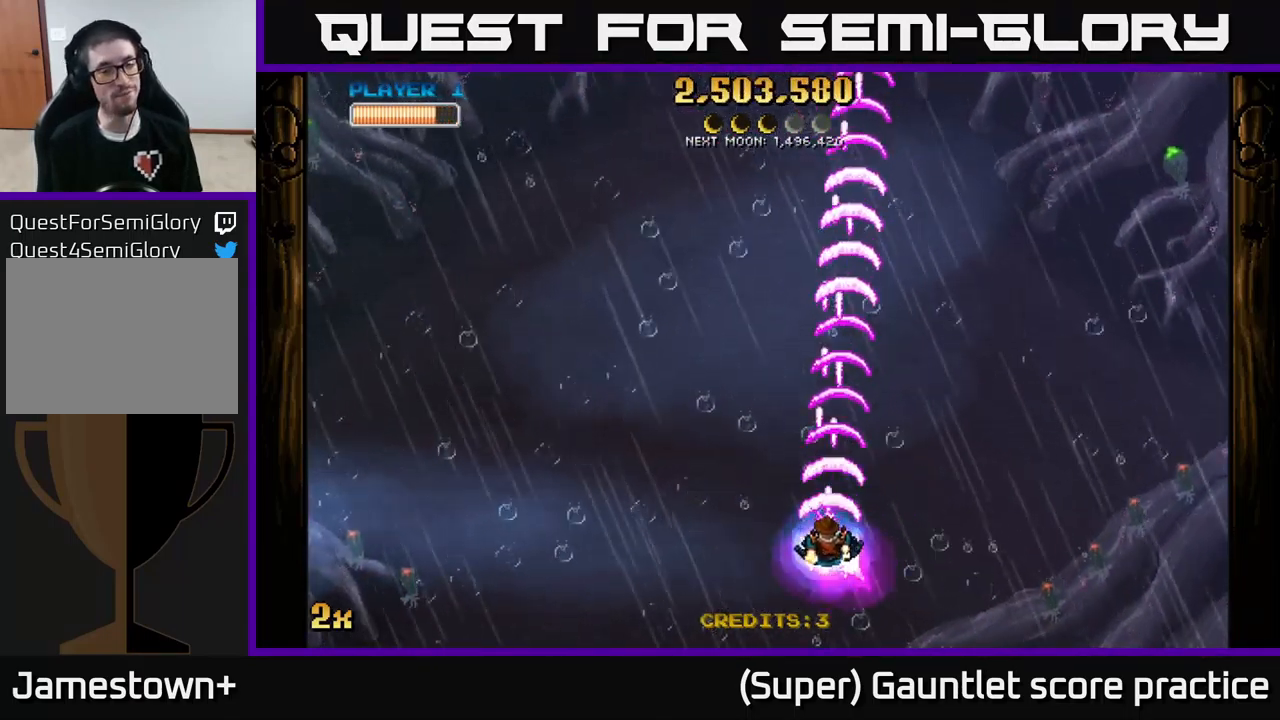
{"buttons": ["A", "X"], "left_stick": "up", "events": [[383, "left_stick", "up"], [483, "X", "down"]]}
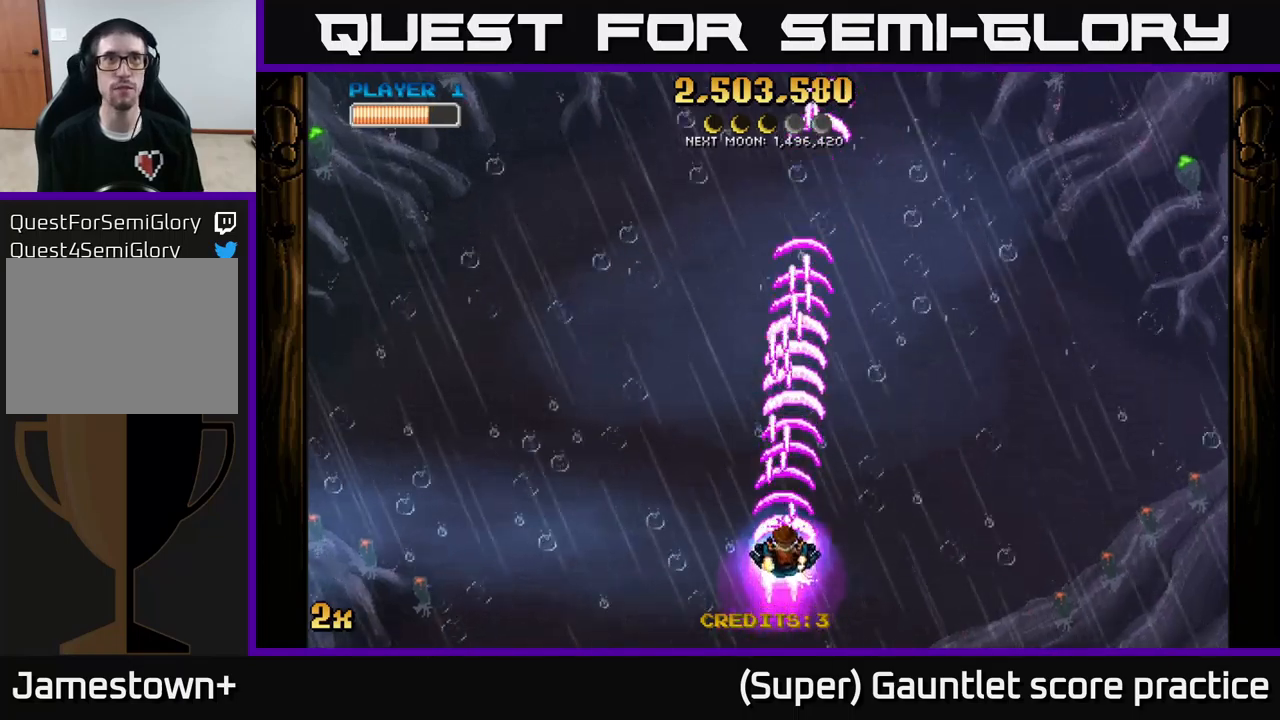
{"buttons": ["A"], "left_stick": "down", "events": [[100, "X", "up"], [250, "left_stick", "down-left"], [367, "left_stick", "down"]]}
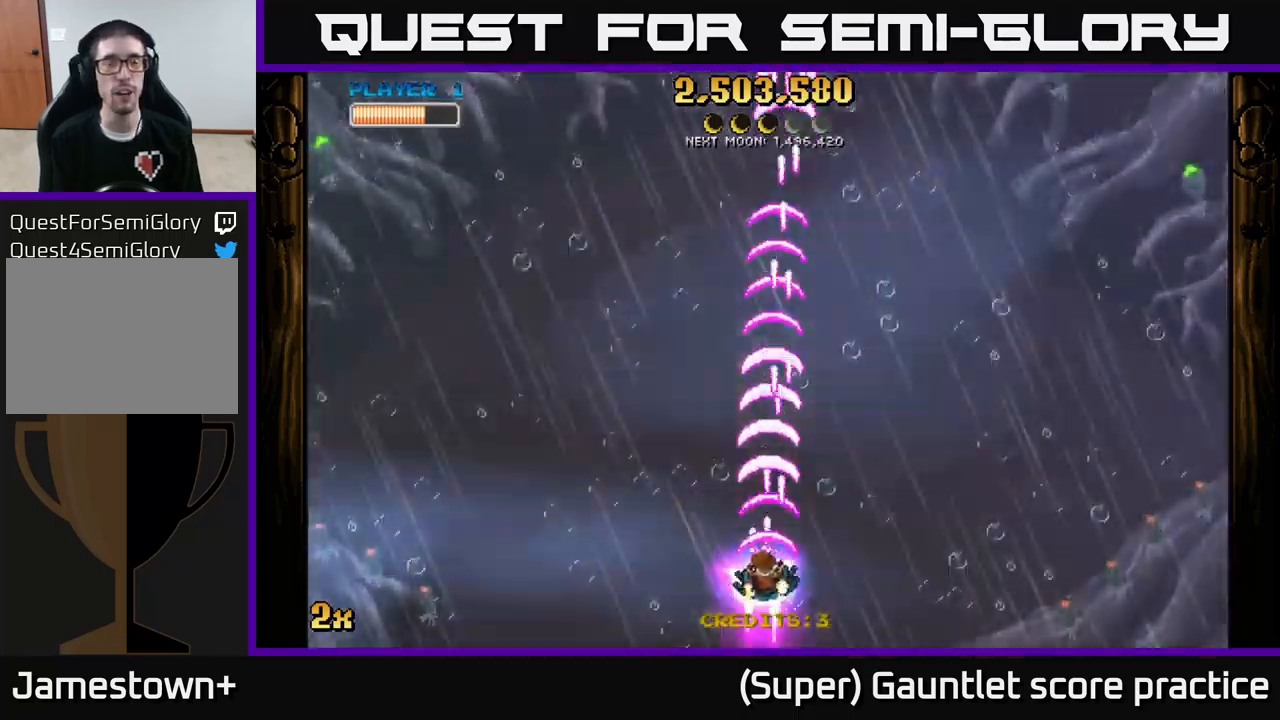
{"buttons": ["A"], "left_stick": "center", "events": [[133, "left_stick", "center"]]}
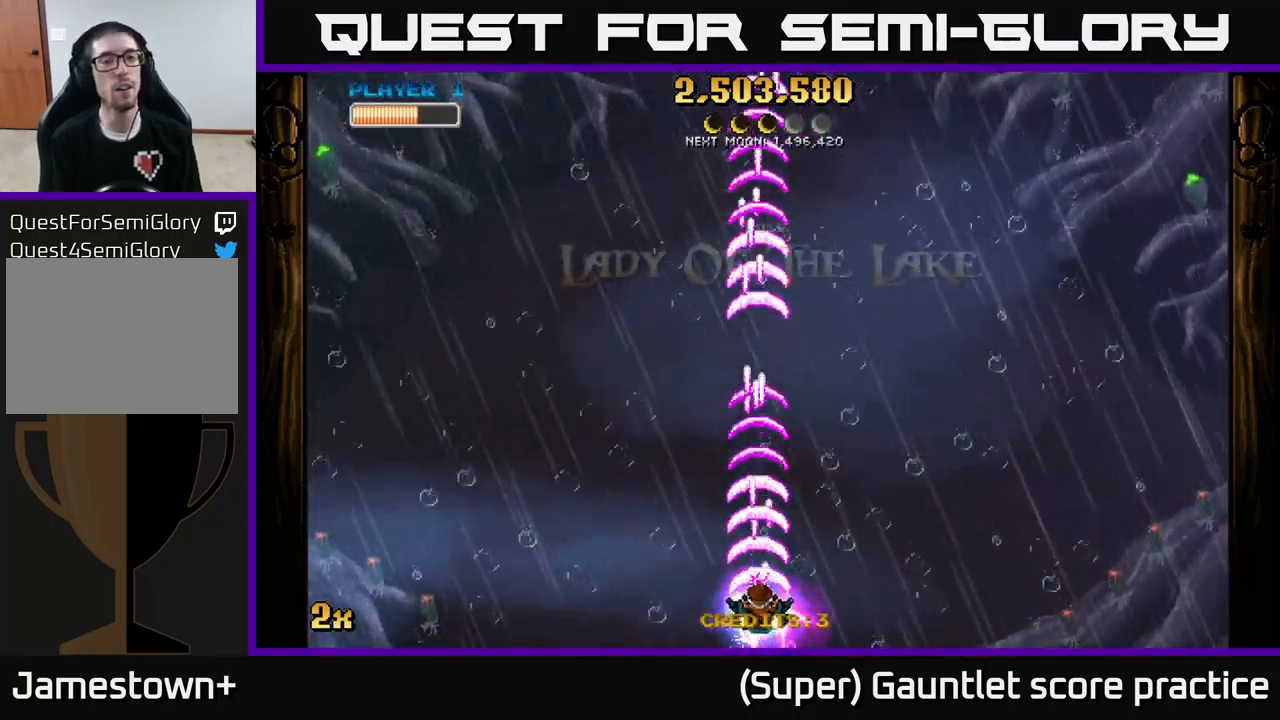
{"buttons": ["A"], "left_stick": "center", "events": []}
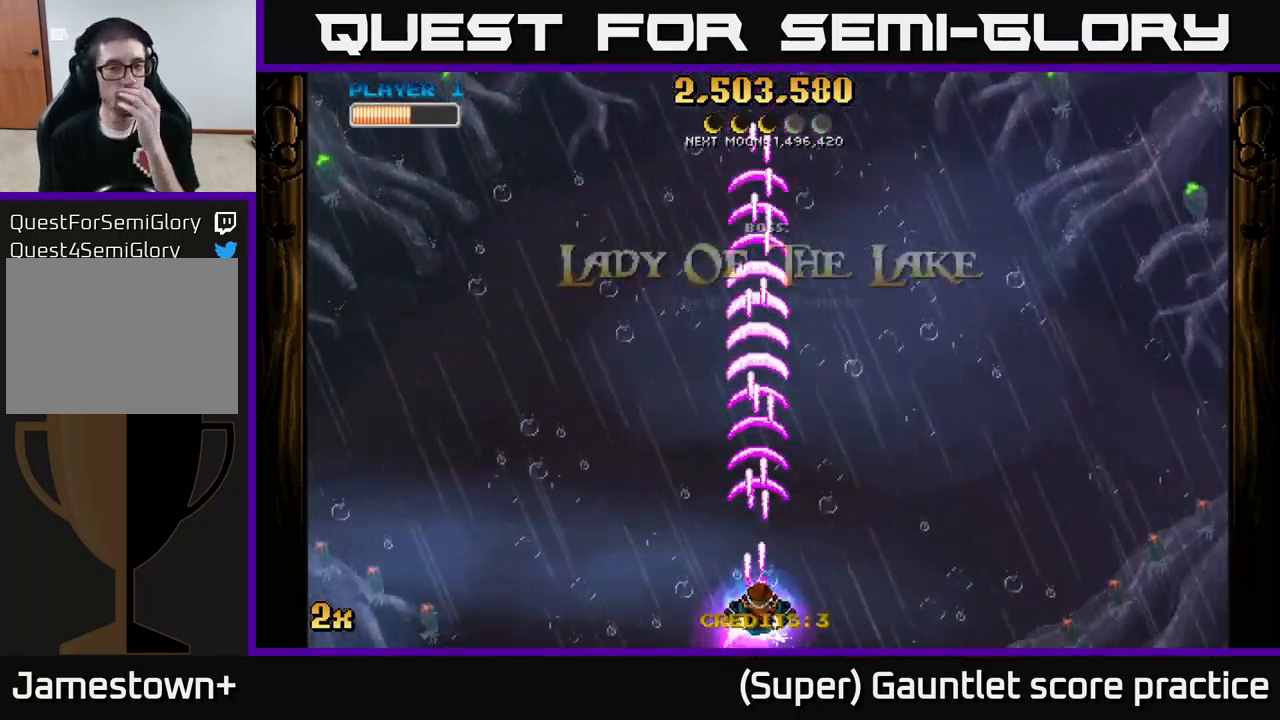
{"buttons": ["A"], "left_stick": "center", "events": []}